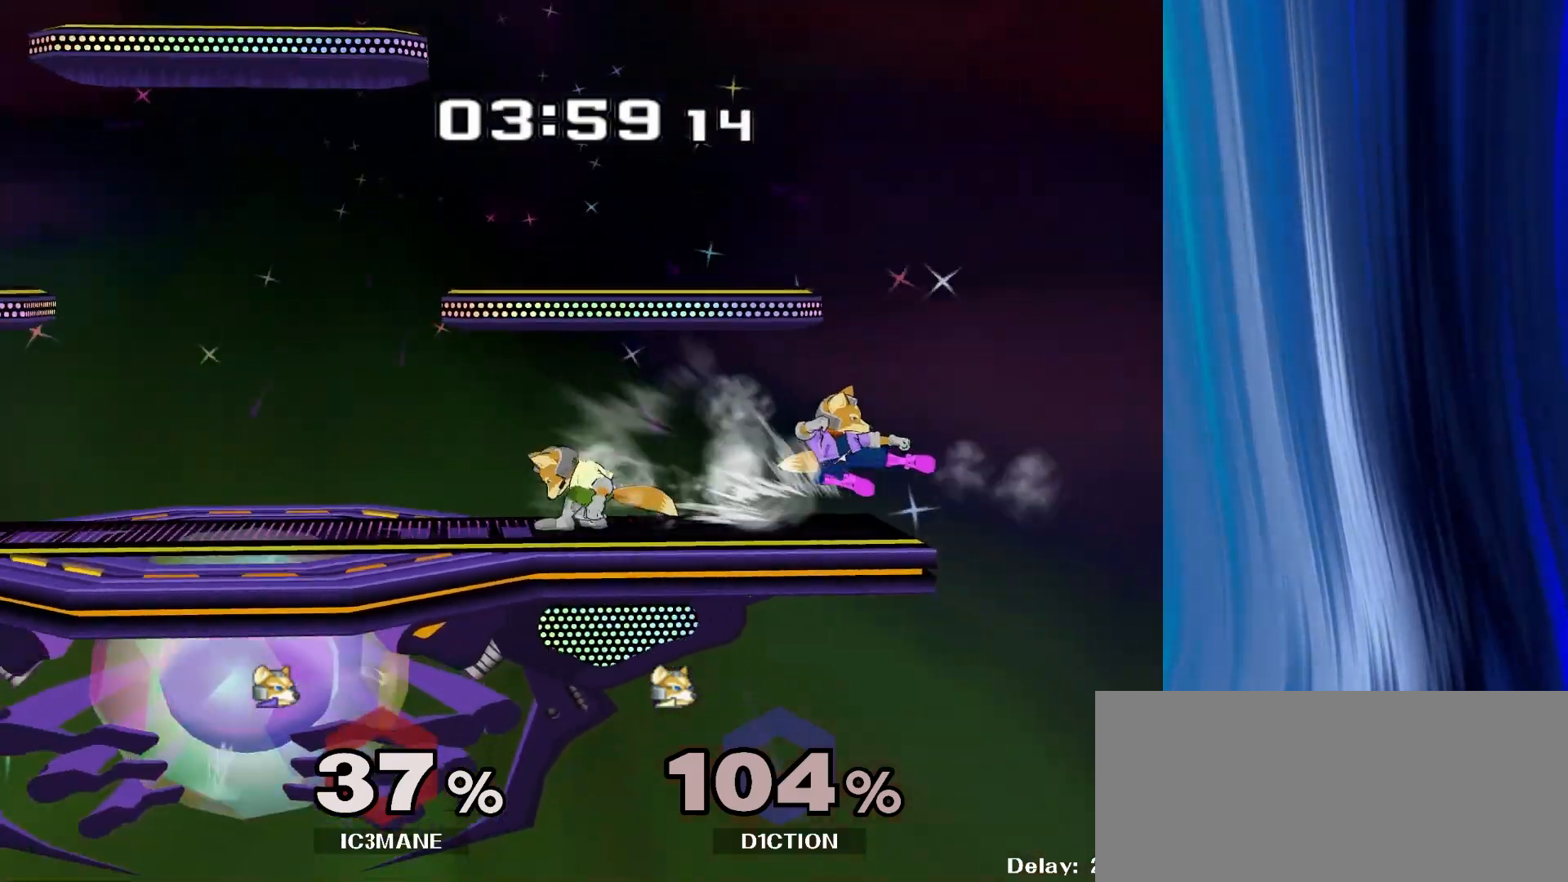
Gameplay with a controller (Nintendo layout); each line is a JSON object with the inputs held at the frame after it. "events" lists button and stick changes between this image and that frame as [ms after this image, input, new state], when the widget could be followed in between. Not read: L3 R3.
{"buttons": [], "left_stick": "up-right", "right_stick": "center", "events": [[33, "A", "down"], [83, "right_stick", "center"], [150, "left_stick", "center"], [167, "A", "up"], [450, "left_stick", "up-right"]]}
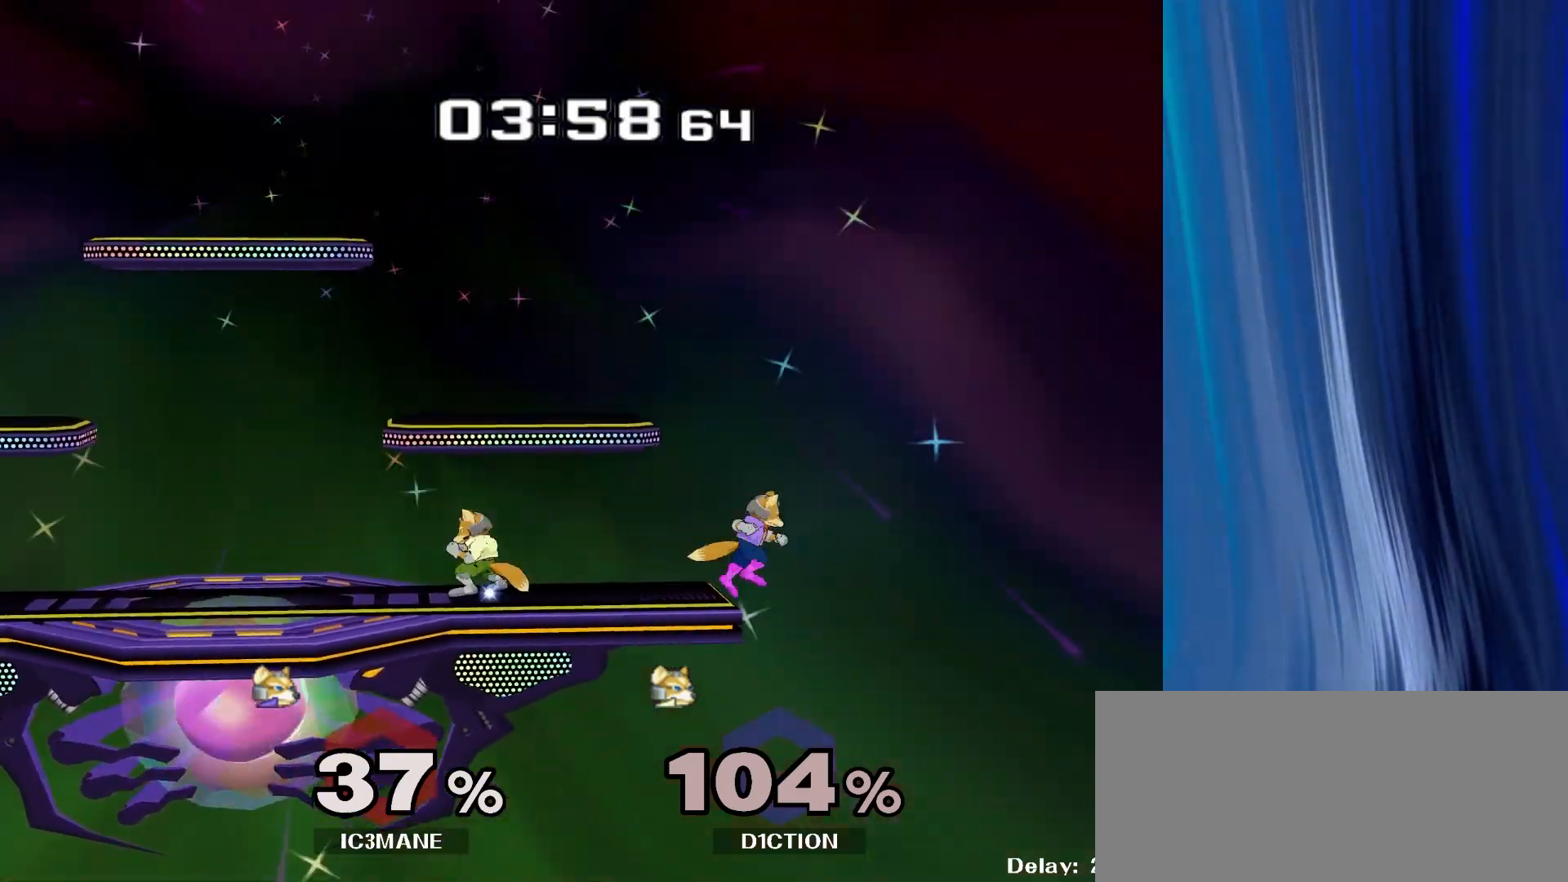
{"buttons": [], "left_stick": "down", "right_stick": "center", "events": [[50, "left_stick", "down-right"], [133, "left_stick", "down-left"], [150, "Y", "down"], [250, "Y", "up"], [250, "left_stick", "up-left"], [450, "left_stick", "down"]]}
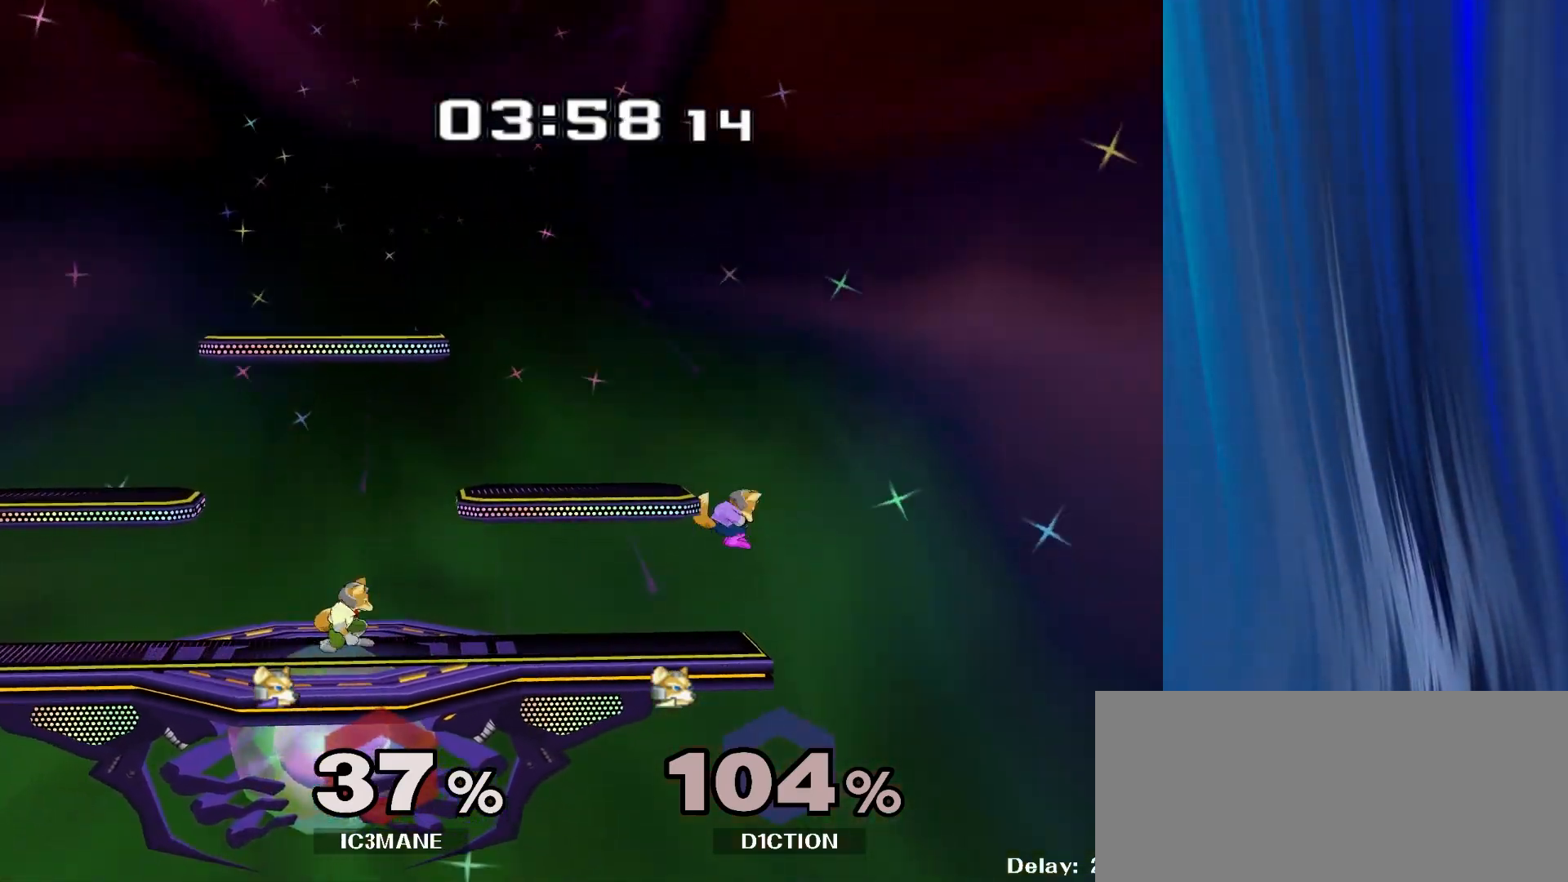
{"buttons": [], "left_stick": "center", "right_stick": "center", "events": [[100, "left_stick", "center"], [300, "left_stick", "left"], [417, "left_stick", "center"]]}
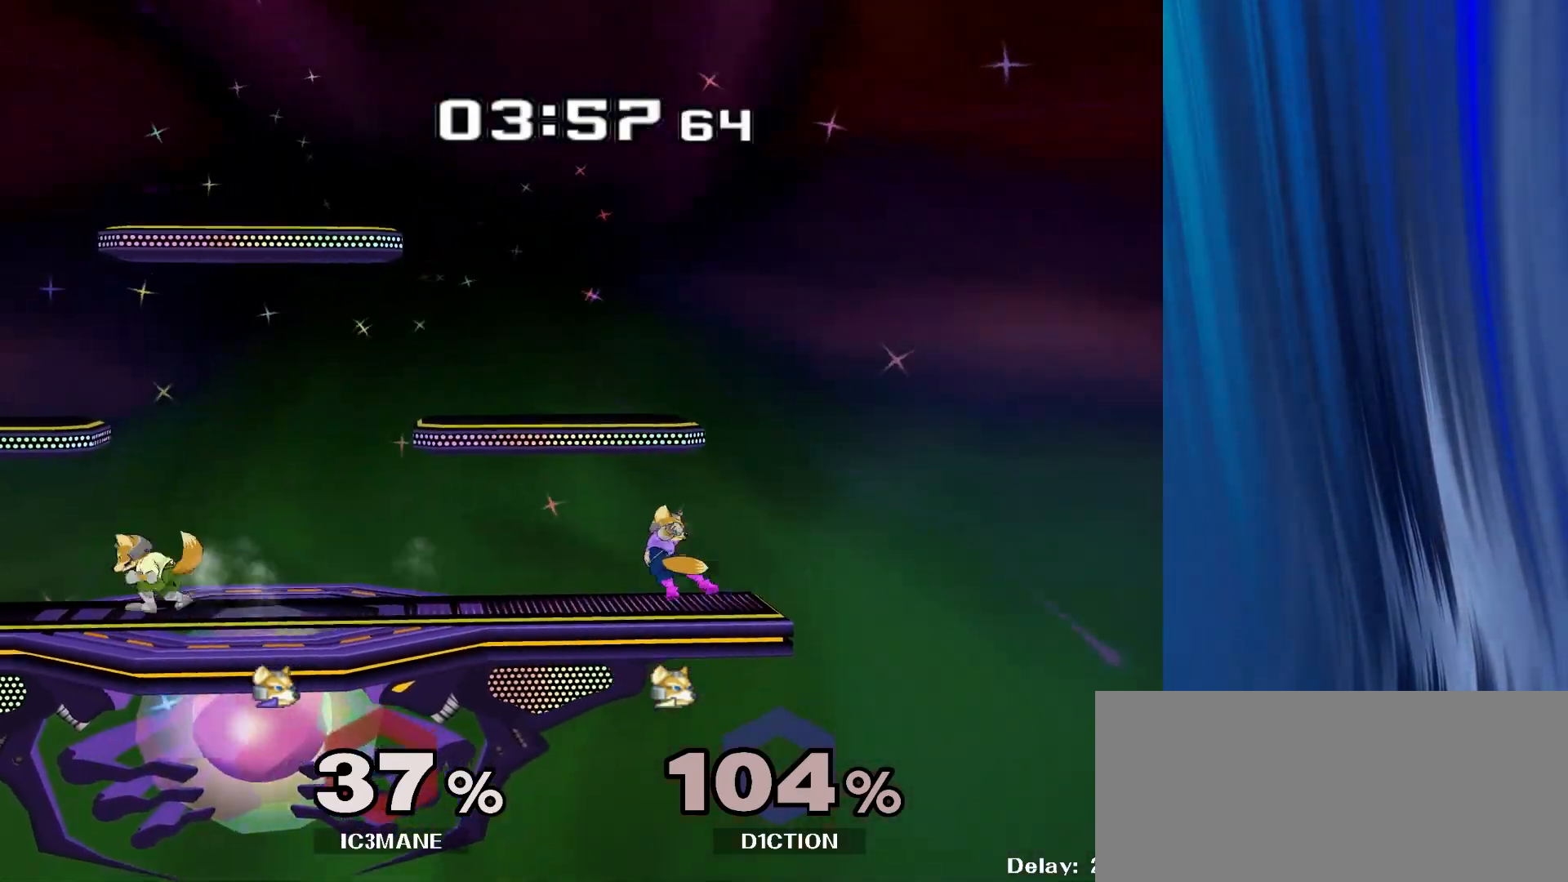
{"buttons": [], "left_stick": "center", "right_stick": "center", "events": []}
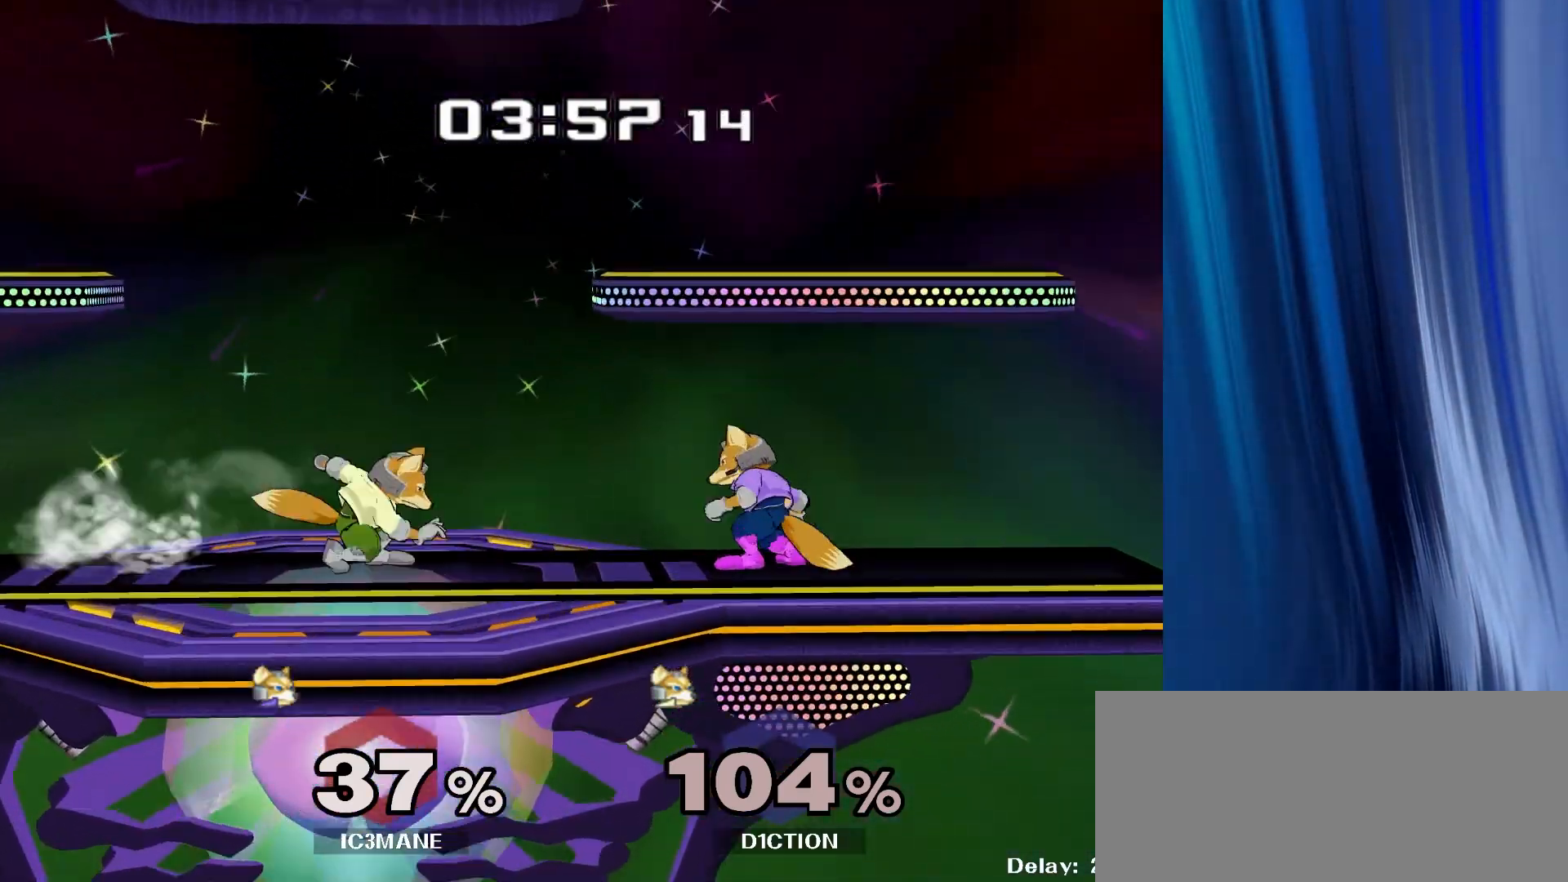
{"buttons": [], "left_stick": "down", "right_stick": "center", "events": [[50, "left_stick", "right"], [133, "Y", "down"], [150, "Y", "up"], [150, "left_stick", "left"], [300, "right_stick", "left"], [333, "left_stick", "center"], [350, "right_stick", "center"], [500, "left_stick", "down"]]}
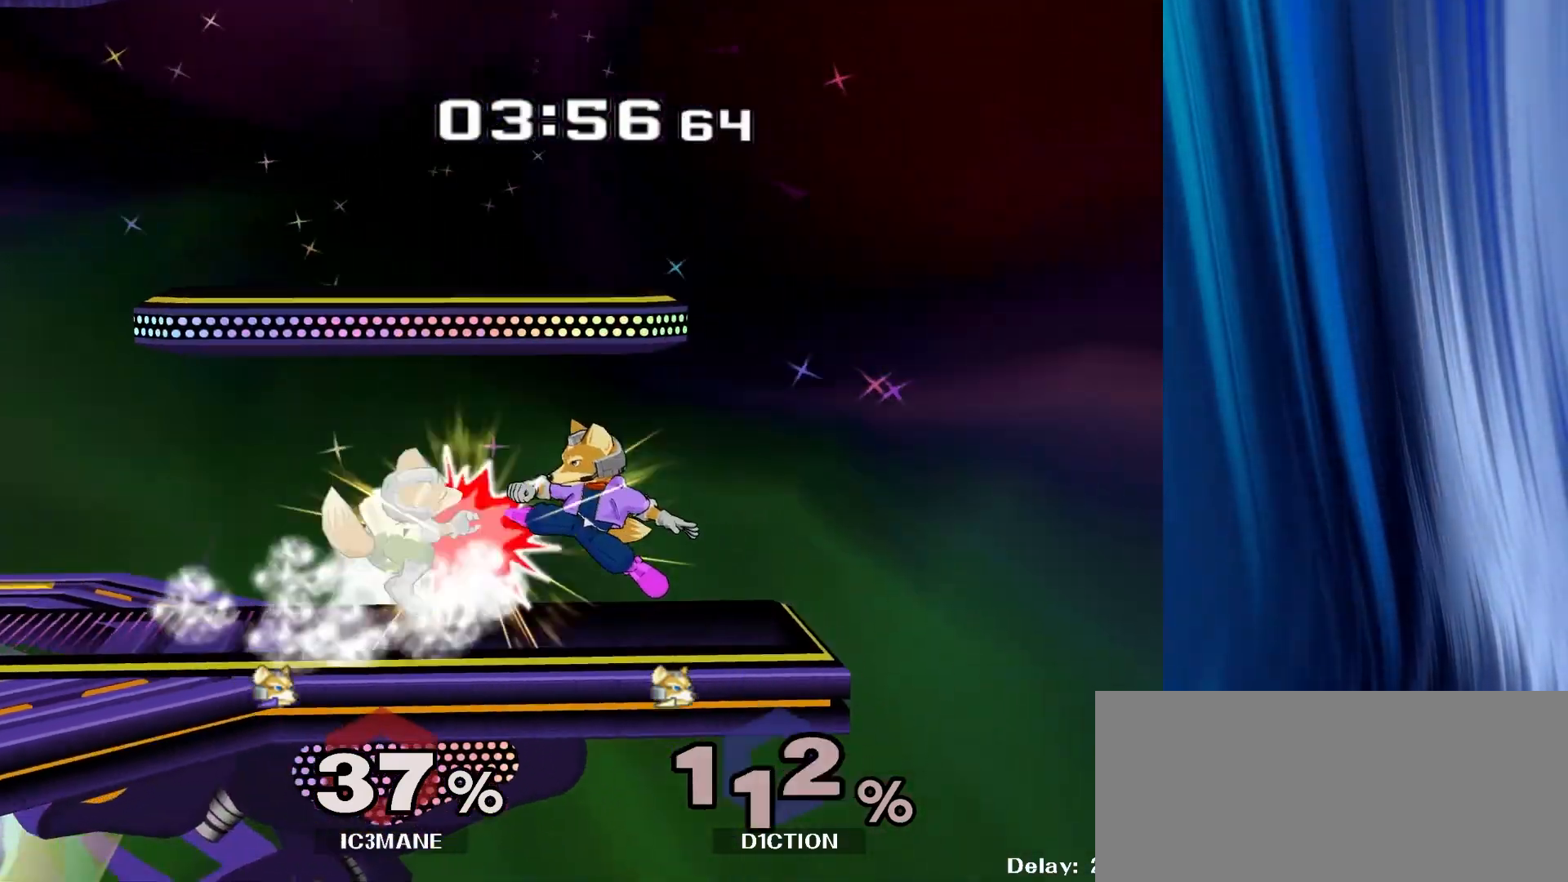
{"buttons": [], "left_stick": "left", "right_stick": "center", "events": [[17, "R1", "down"], [133, "R1", "up"], [167, "left_stick", "center"], [283, "left_stick", "left"]]}
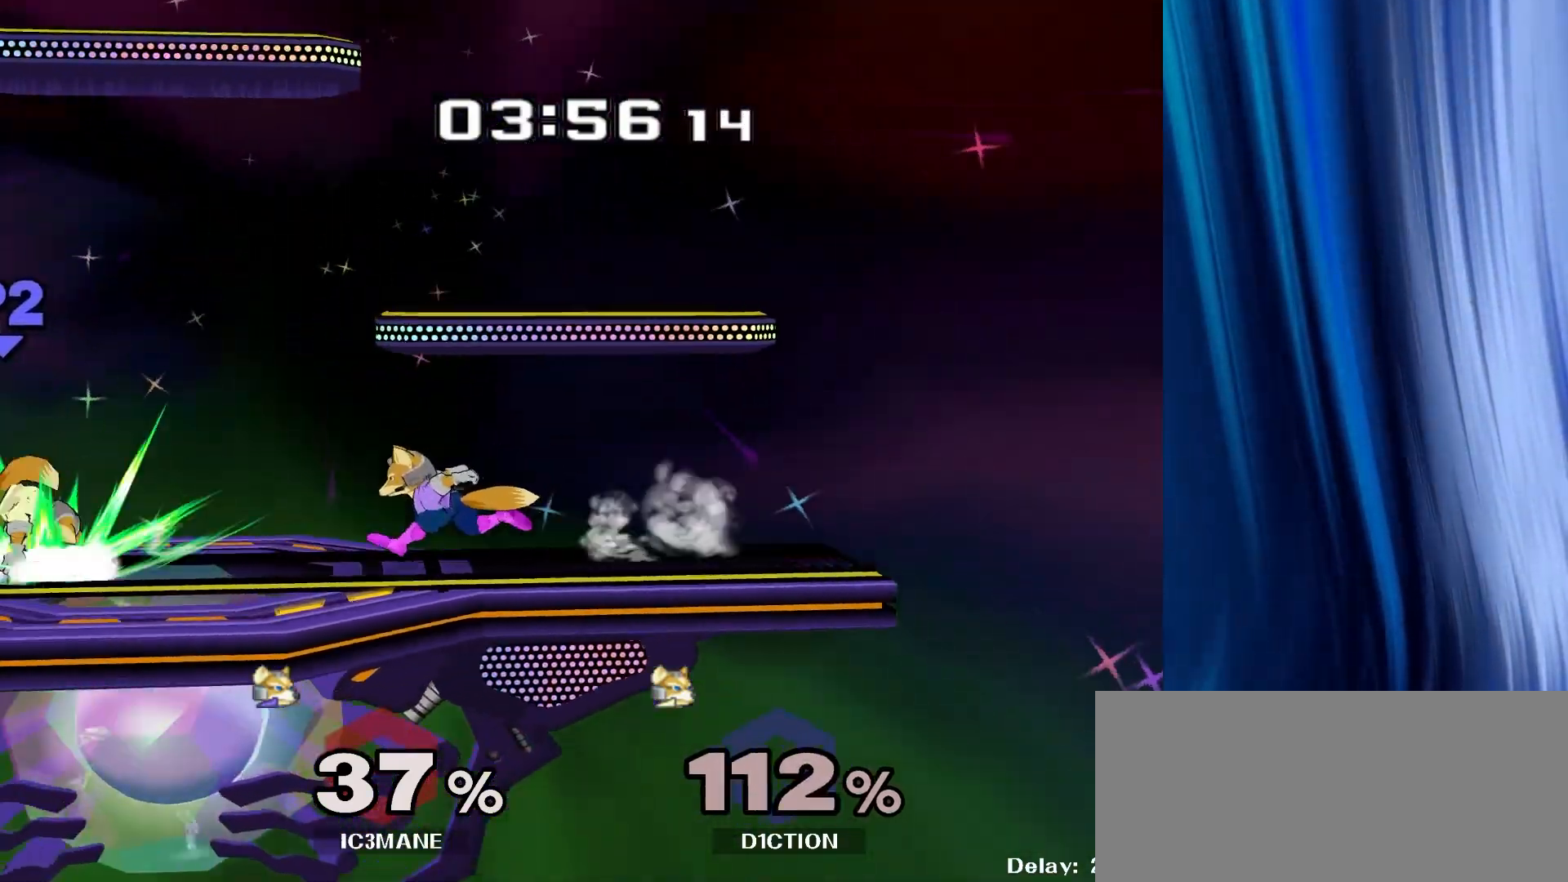
{"buttons": [], "left_stick": "down", "right_stick": "center", "events": [[383, "left_stick", "down"]]}
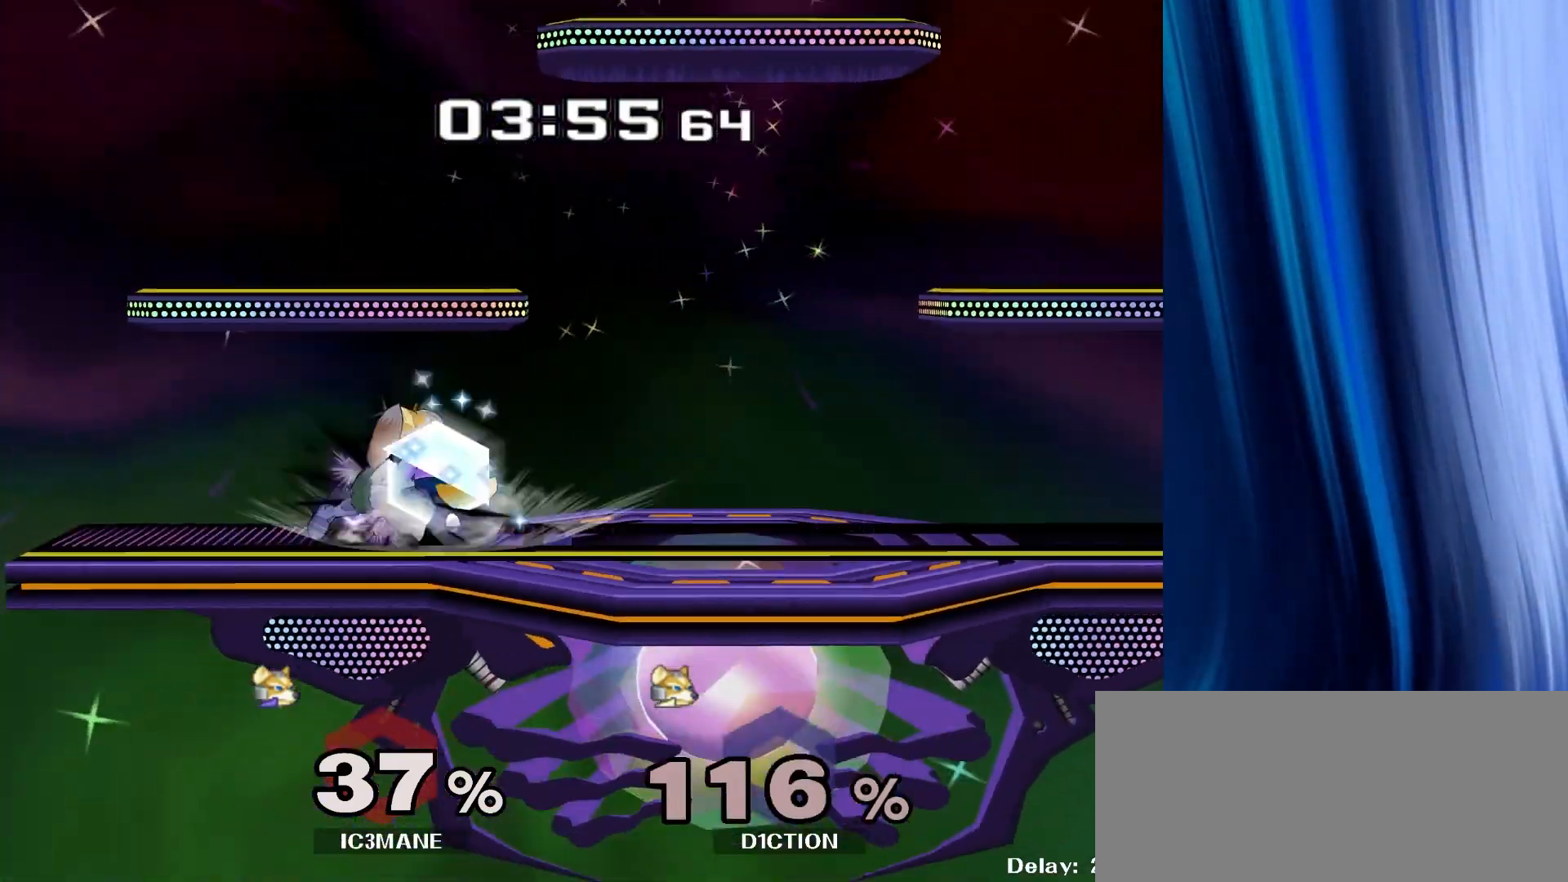
{"buttons": [], "left_stick": "left", "right_stick": "center", "events": [[50, "Y", "down"], [83, "right_stick", "up"], [117, "Y", "up"], [117, "left_stick", "left"], [167, "right_stick", "center"]]}
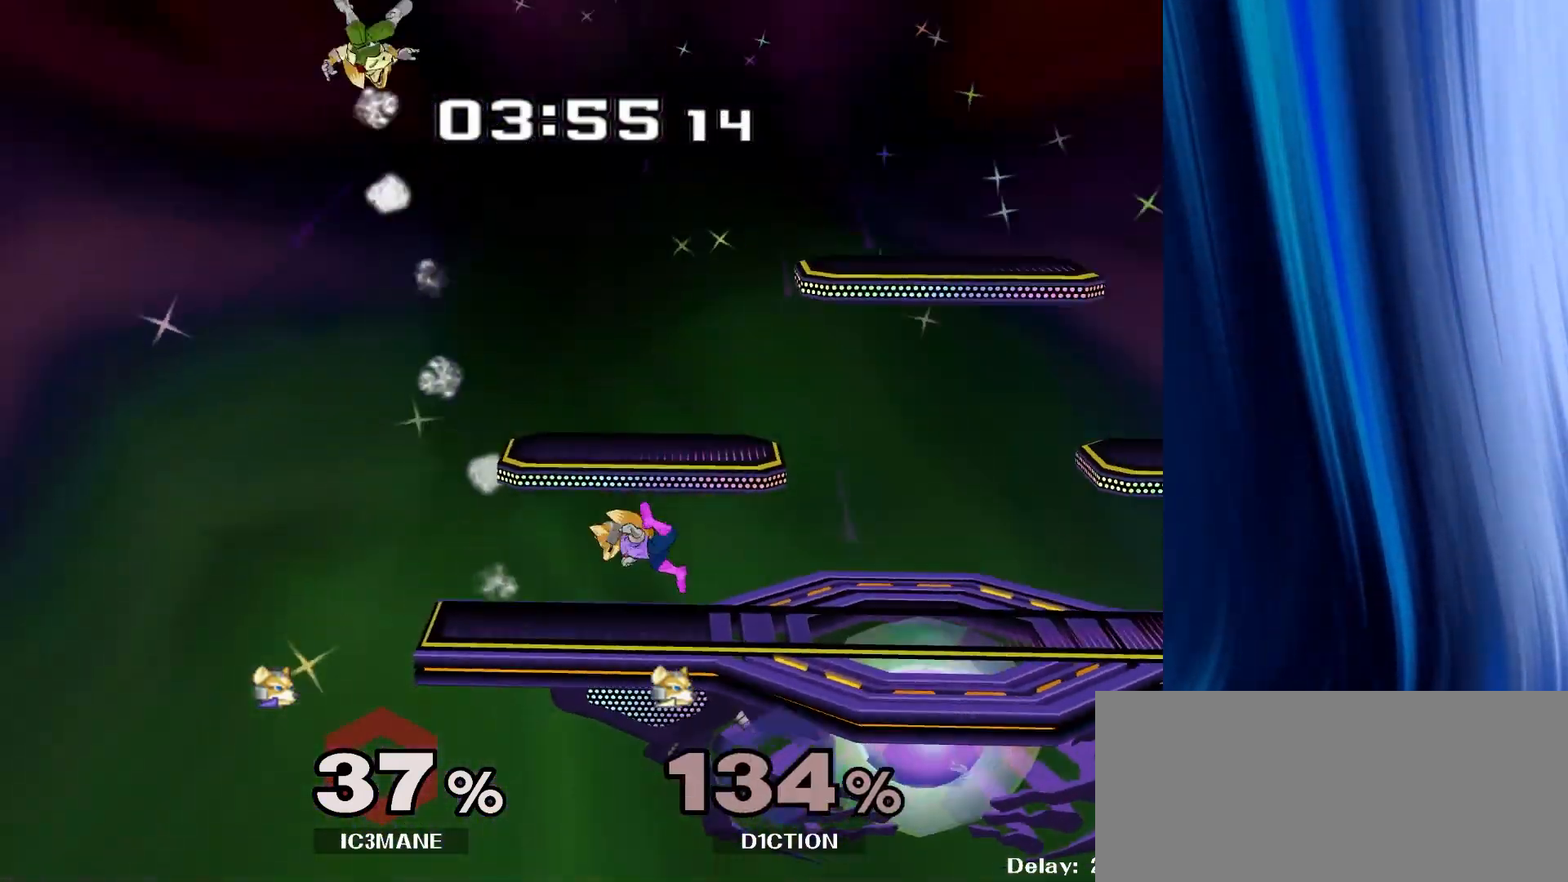
{"buttons": [], "left_stick": "center", "right_stick": "center", "events": [[100, "left_stick", "center"]]}
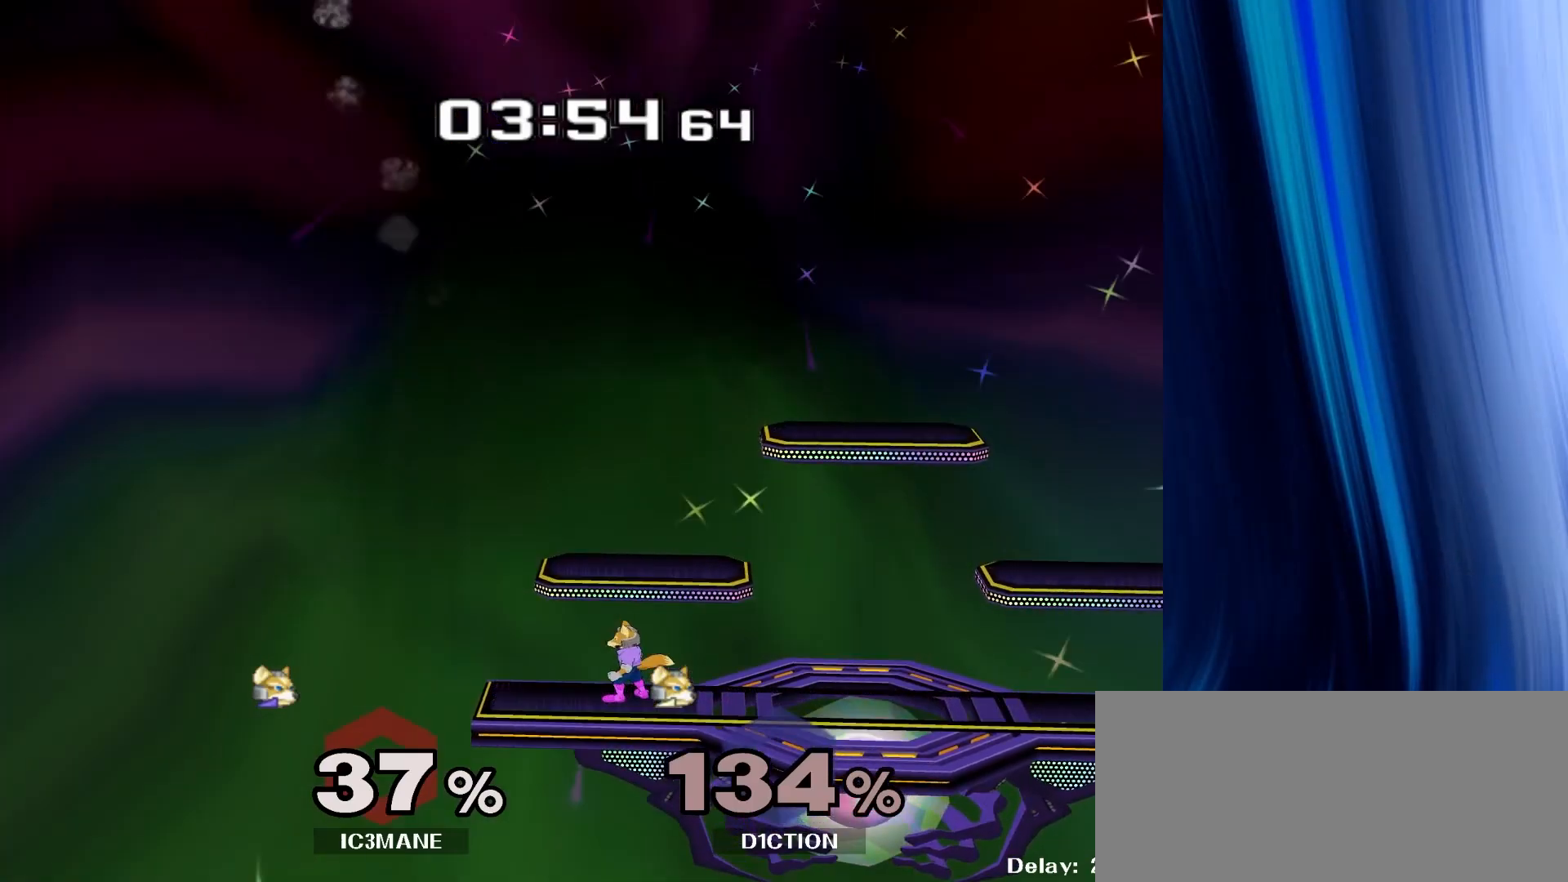
{"buttons": [], "left_stick": "center", "right_stick": "center", "events": [[33, "Y", "down"], [133, "Y", "up"], [217, "left_stick", "down-right"], [250, "R1", "down"], [383, "R1", "up"], [417, "left_stick", "center"]]}
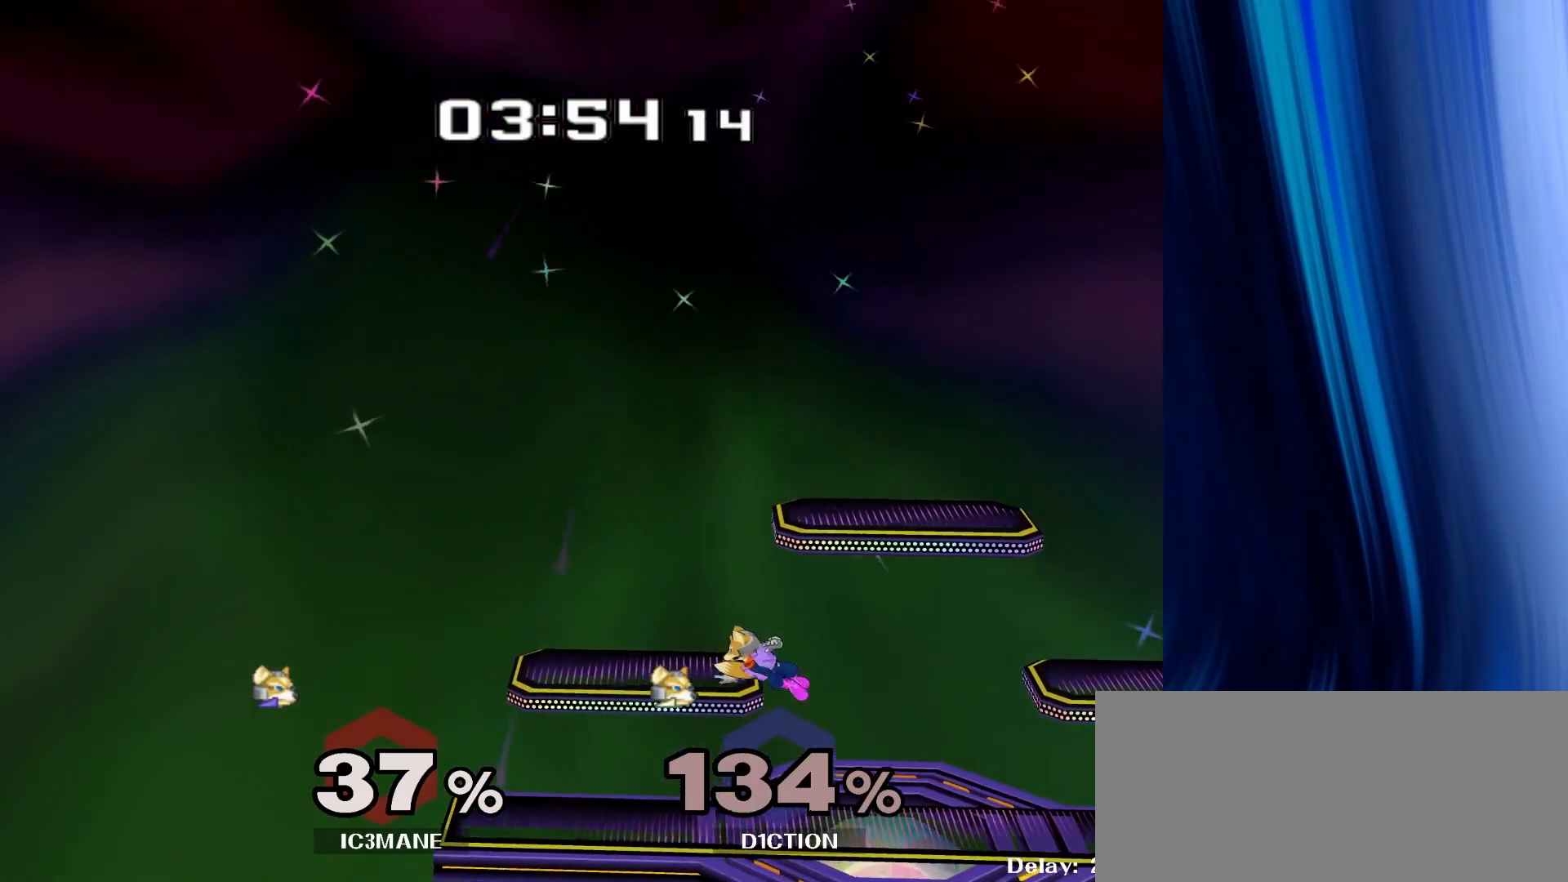
{"buttons": ["B"], "left_stick": "center", "right_stick": "center"}
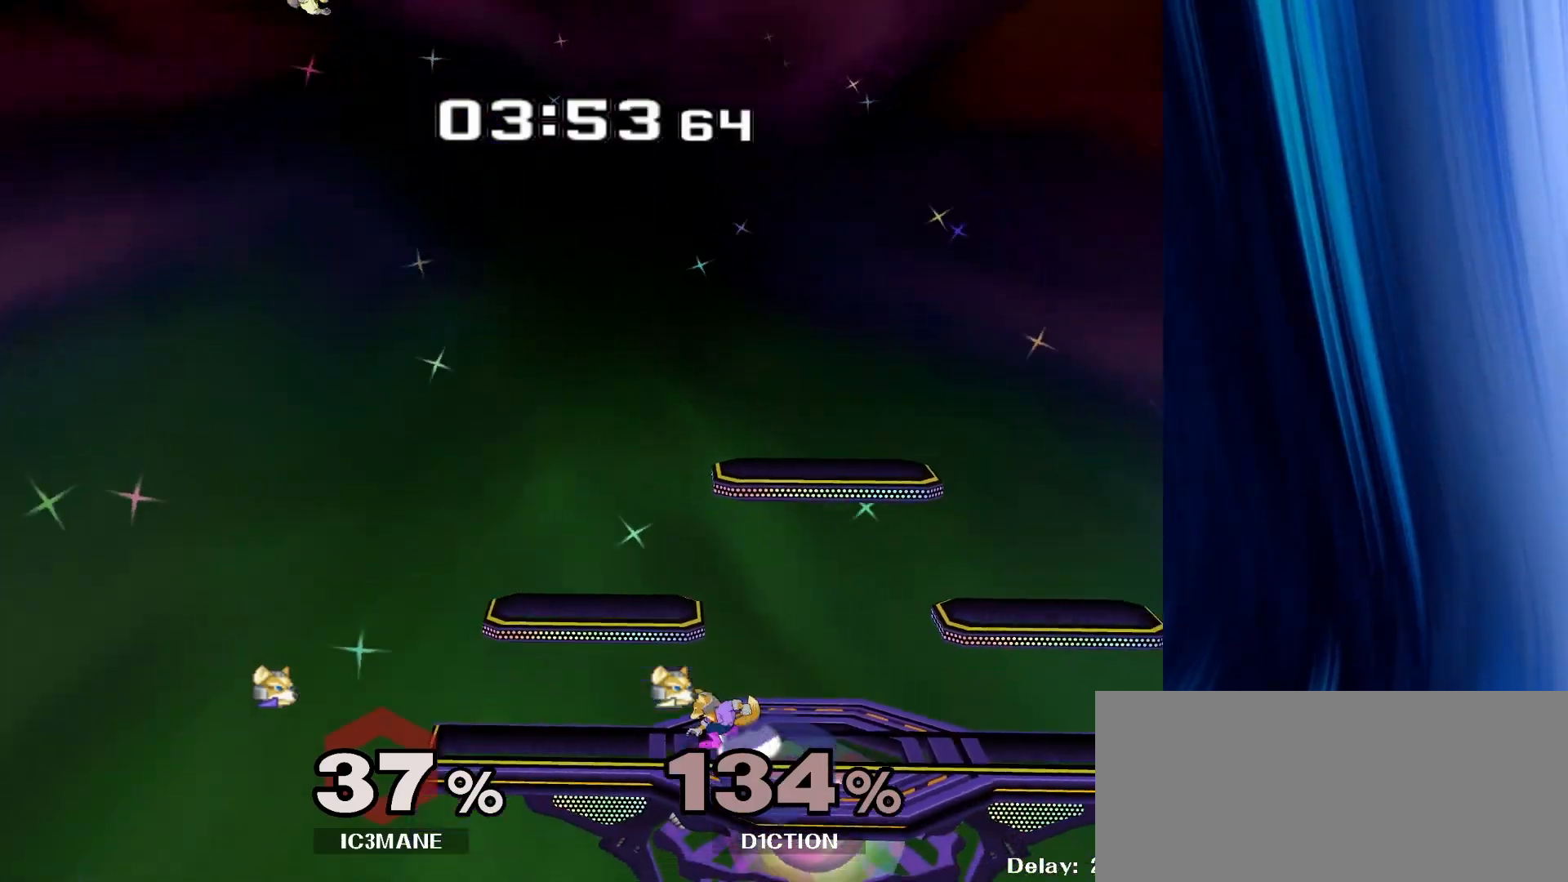
{"buttons": [], "left_stick": "center", "right_stick": "center", "events": [[283, "B", "up"]]}